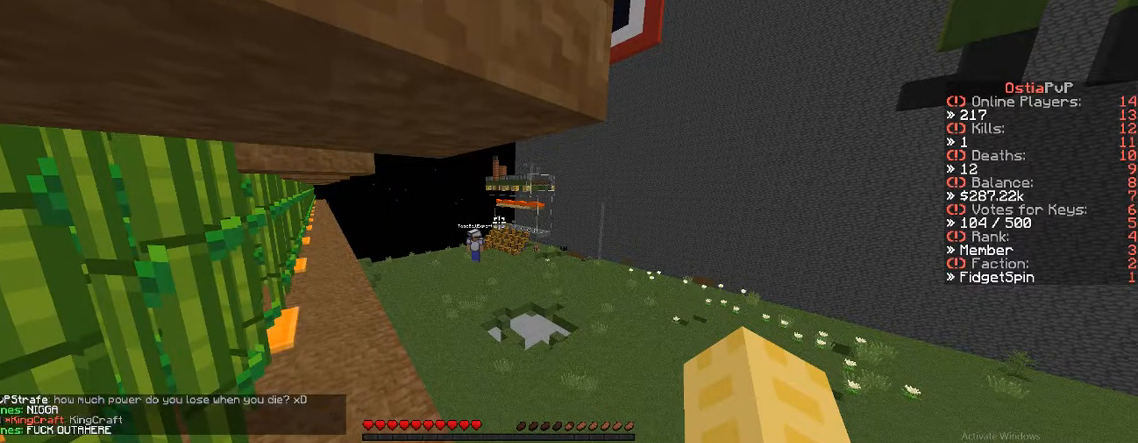
Gameplay with keyboard; each line is a JSON object with the keys held at the frame after it. "events" lists presses ("down") and releases ("up") of "a", "d", "s" and "w" between this image and that frame as [ms after this image, input, new state], when the widget could be followed in between. No other keys are recorded. Mouse input is not recorded.
{"keys": [], "events": [[33, "a", "down"], [100, "a", "up"], [350, "d", "down"], [483, "d", "up"]]}
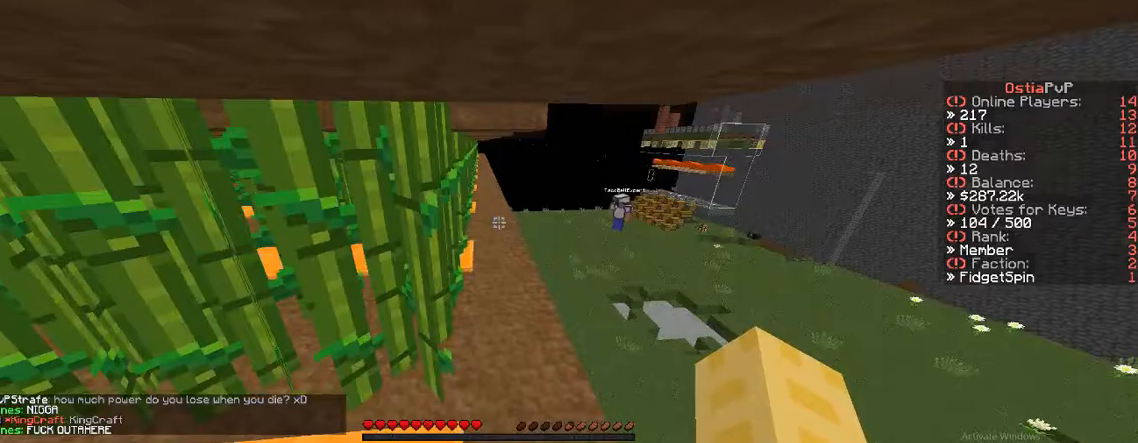
{"keys": ["d"], "events": [[333, "d", "down"]]}
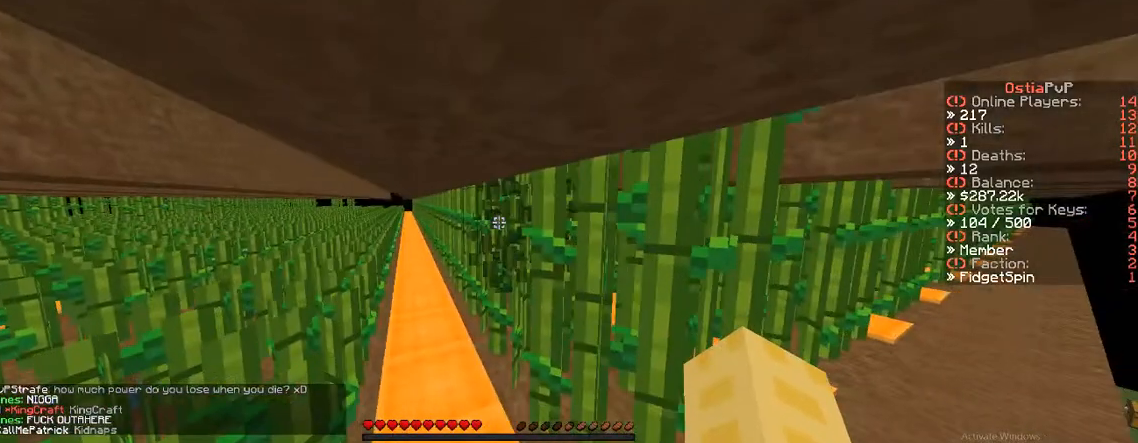
{"keys": ["w"], "events": [[183, "d", "up"], [400, "w", "down"]]}
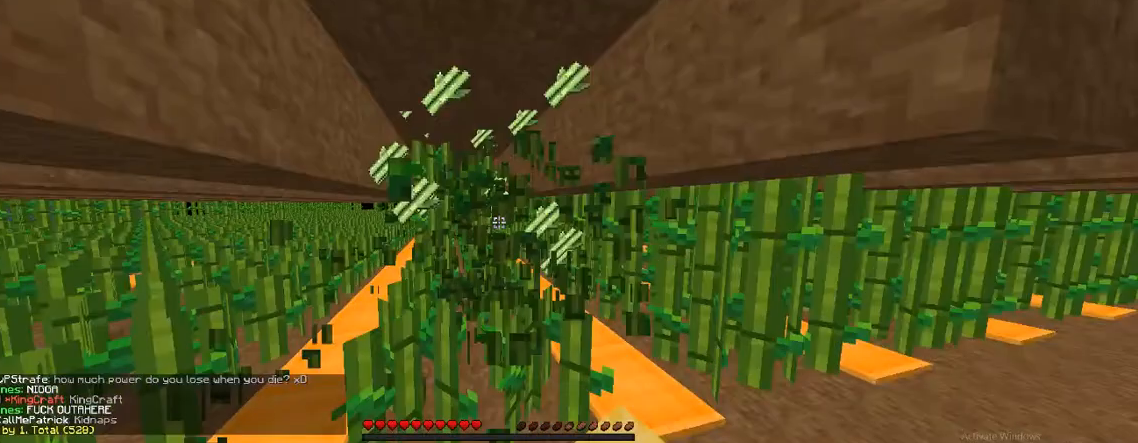
{"keys": ["a", "w"], "events": [[133, "a", "down"]]}
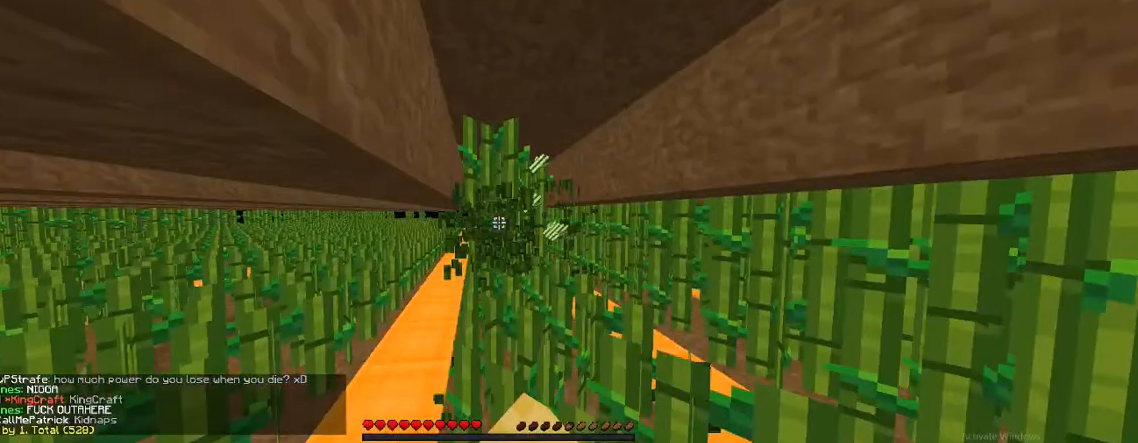
{"keys": ["d"], "events": [[200, "a", "up"], [200, "d", "down"], [200, "w", "up"]]}
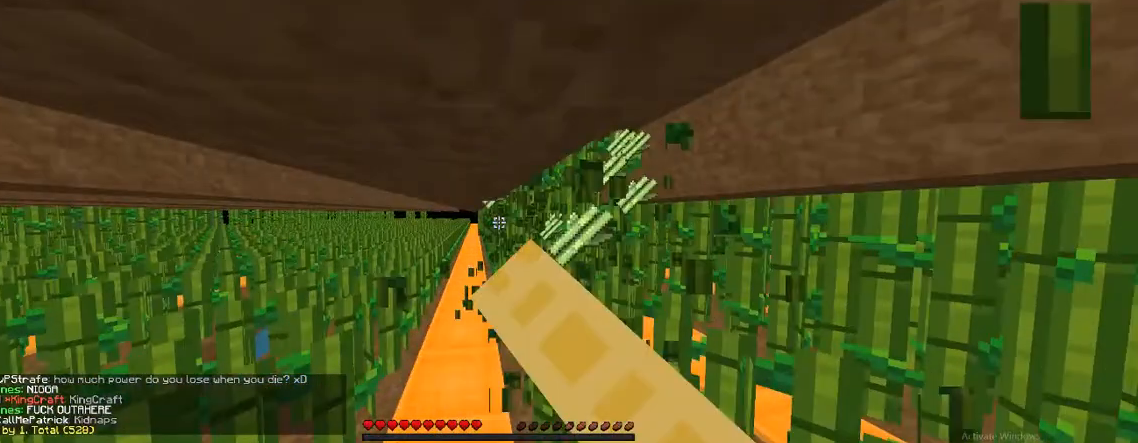
{"keys": ["a"], "events": [[283, "d", "up"], [350, "a", "down"]]}
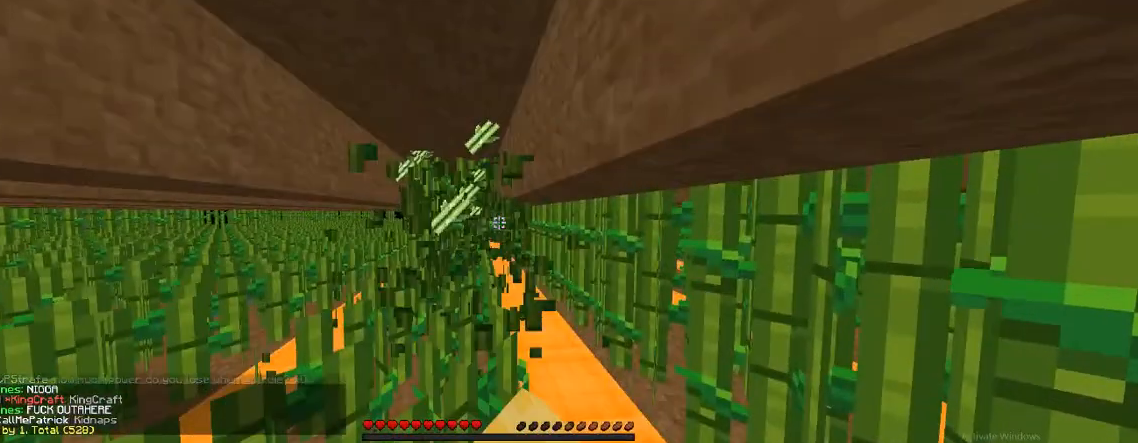
{"keys": ["d", "w"], "events": [[150, "w", "down"], [483, "a", "up"], [483, "d", "down"]]}
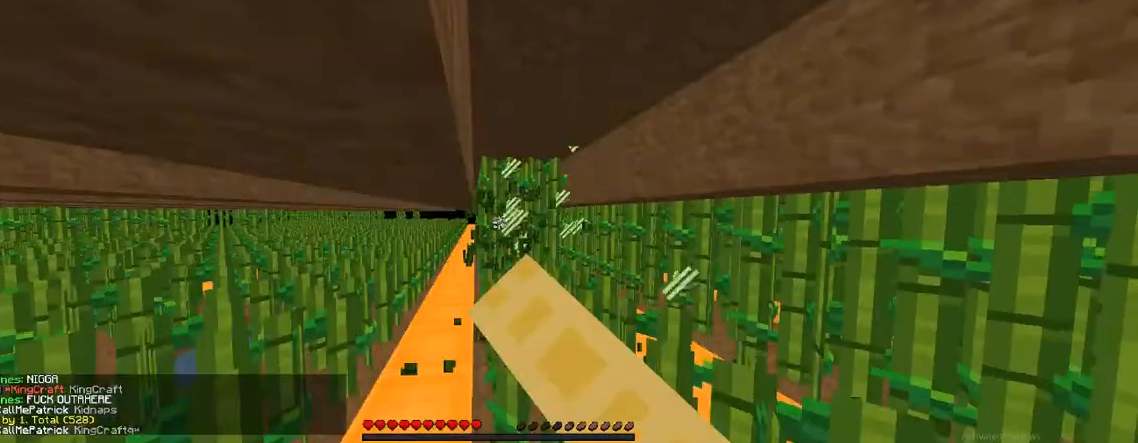
{"keys": ["d"], "events": [[367, "w", "up"]]}
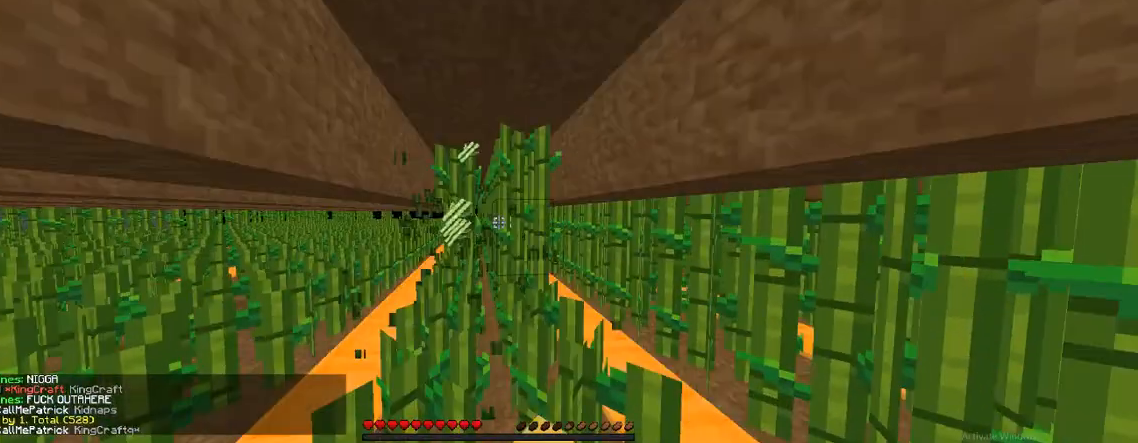
{"keys": ["a"], "events": [[167, "a", "down"], [167, "d", "up"]]}
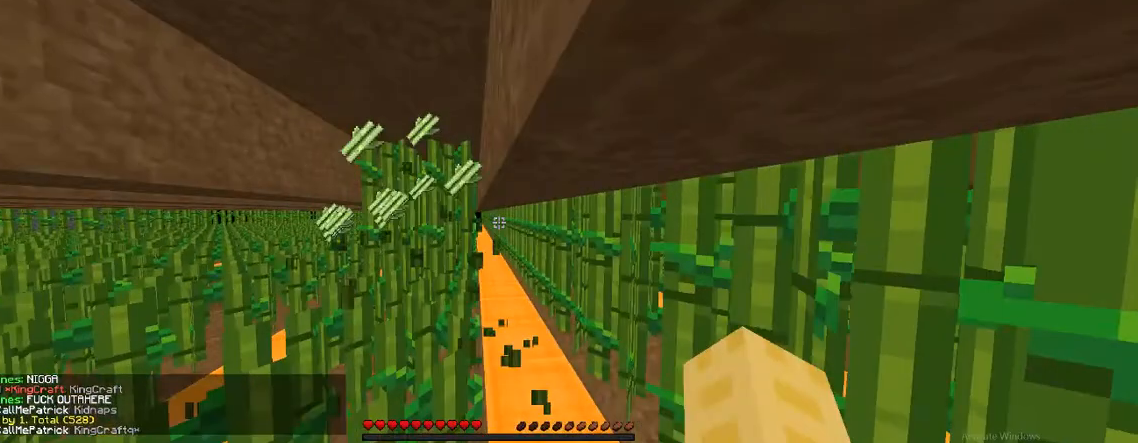
{"keys": ["d"], "events": [[200, "a", "up"], [200, "w", "down"], [450, "d", "down"], [450, "w", "up"]]}
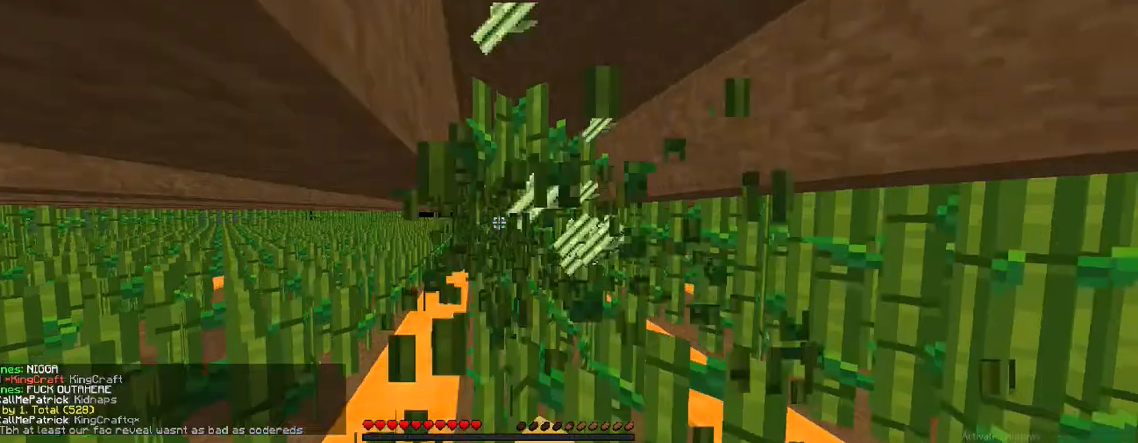
{"keys": ["a", "w"], "events": [[500, "a", "down"], [500, "d", "up"], [500, "w", "down"]]}
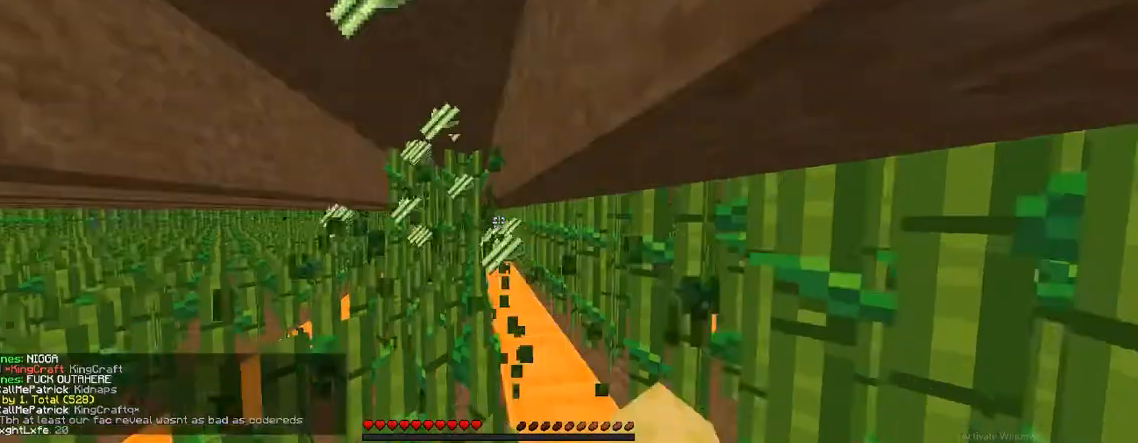
{"keys": ["a", "w"], "events": []}
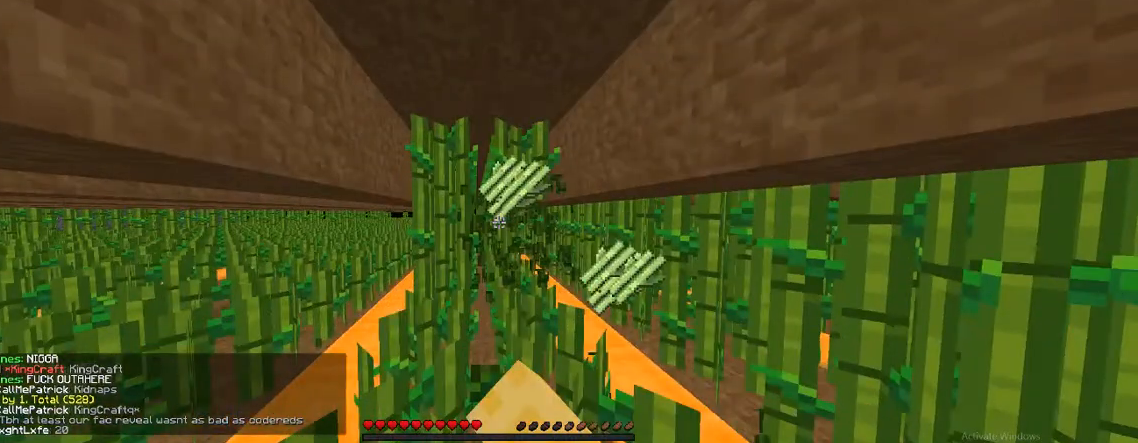
{"keys": ["w"], "events": [[267, "a", "up"], [267, "d", "down"], [267, "w", "up"], [500, "d", "up"], [500, "w", "down"]]}
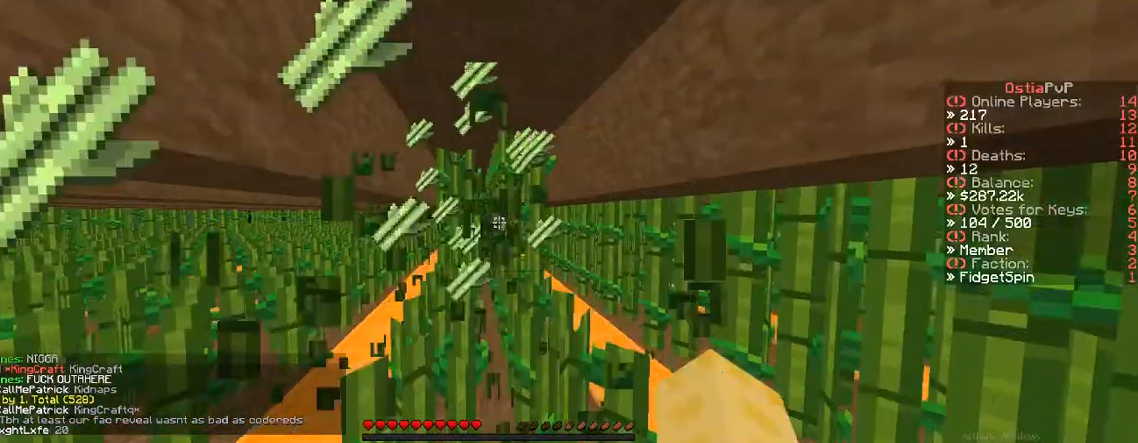
{"keys": ["a"], "events": [[150, "a", "down"], [150, "w", "up"]]}
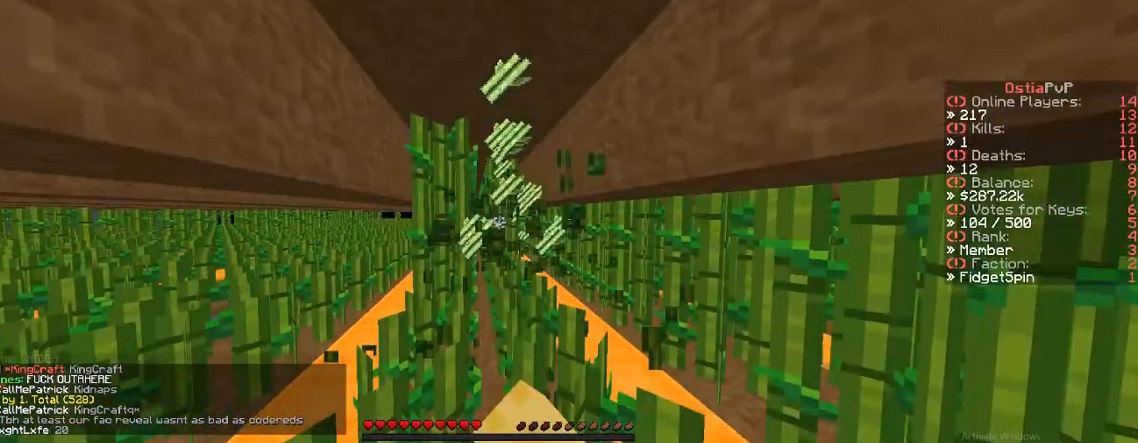
{"keys": ["d", "w"], "events": [[150, "a", "up"], [150, "d", "down"], [150, "w", "down"]]}
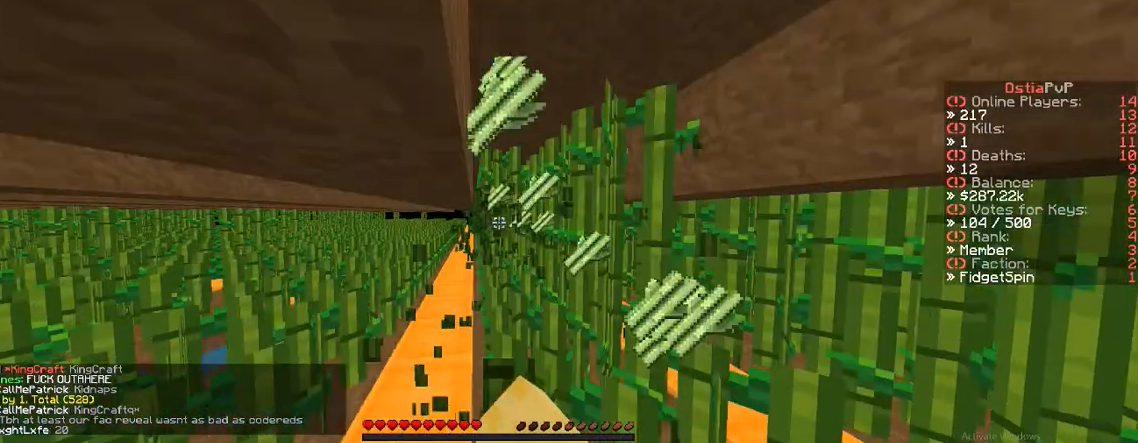
{"keys": ["w"], "events": [[67, "d", "up"]]}